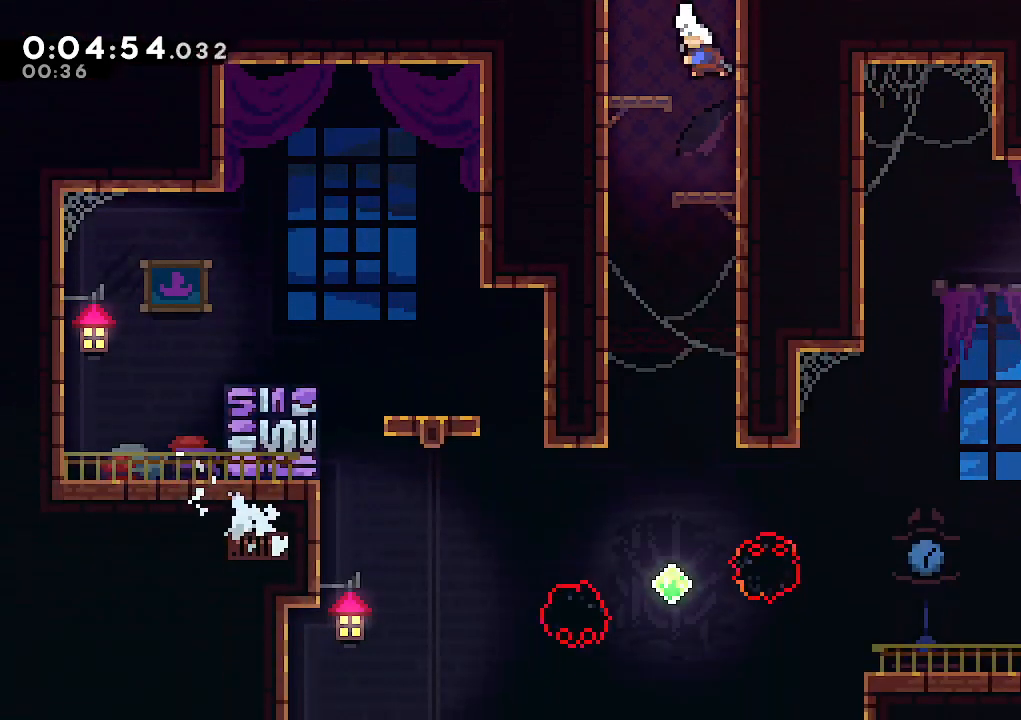
Gameplay with keyboard; each line is a JSON object with the keys held at the frame after it. "events" lists presses ("down") and releases ("up") of "climb", "dash", "down", "jump", "jump2", "left", "pause", "right", "talk" and "up" between this image and that frame as [ms after this image, input, new state], when the widget could be followed in between. No other keys are recorded. Mouse input is not recorded. Key names are as the overlay labels them; some are game actions (e.g. jump) rather than physical keys.
{"keys": ["down"], "events": [[217, "down", "down"], [317, "left", "up"]]}
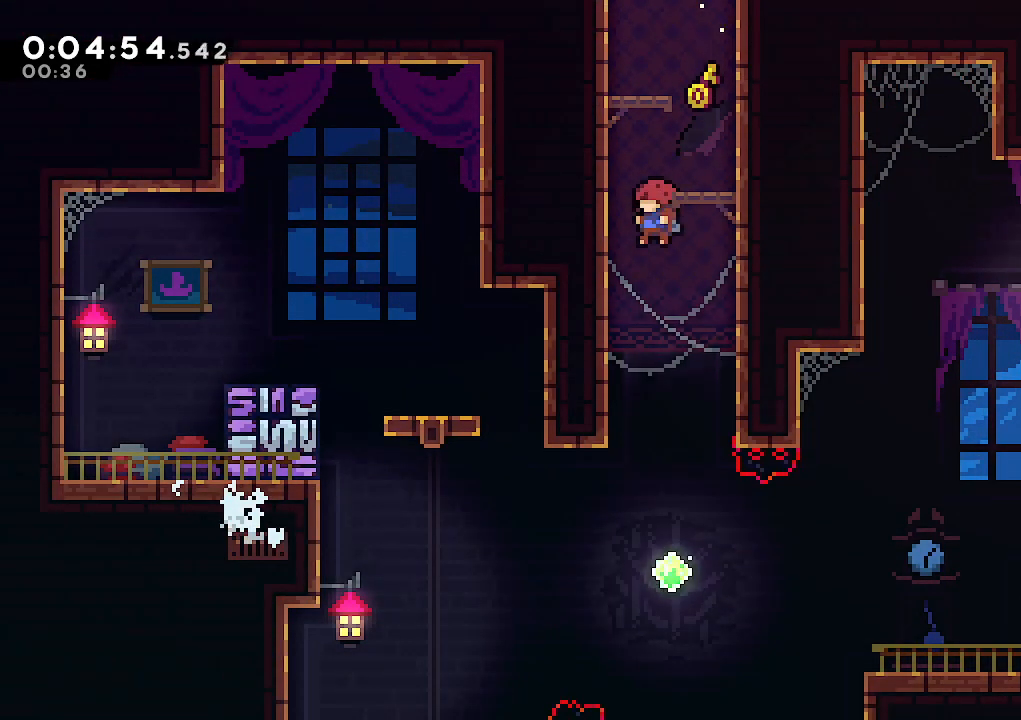
{"keys": ["dash", "right"], "events": [[283, "right", "down"], [433, "down", "up"], [467, "dash", "down"]]}
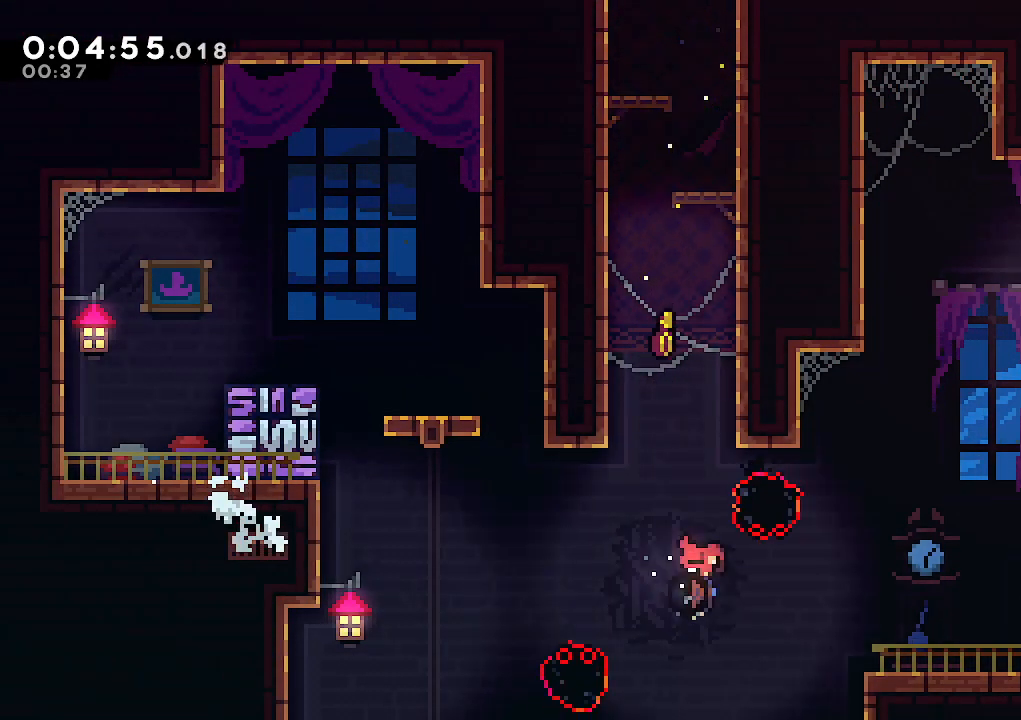
{"keys": ["climb", "right", "up"], "events": [[117, "dash", "up"], [250, "climb", "down"], [250, "dash", "down"], [250, "up", "down"], [433, "dash", "up"]]}
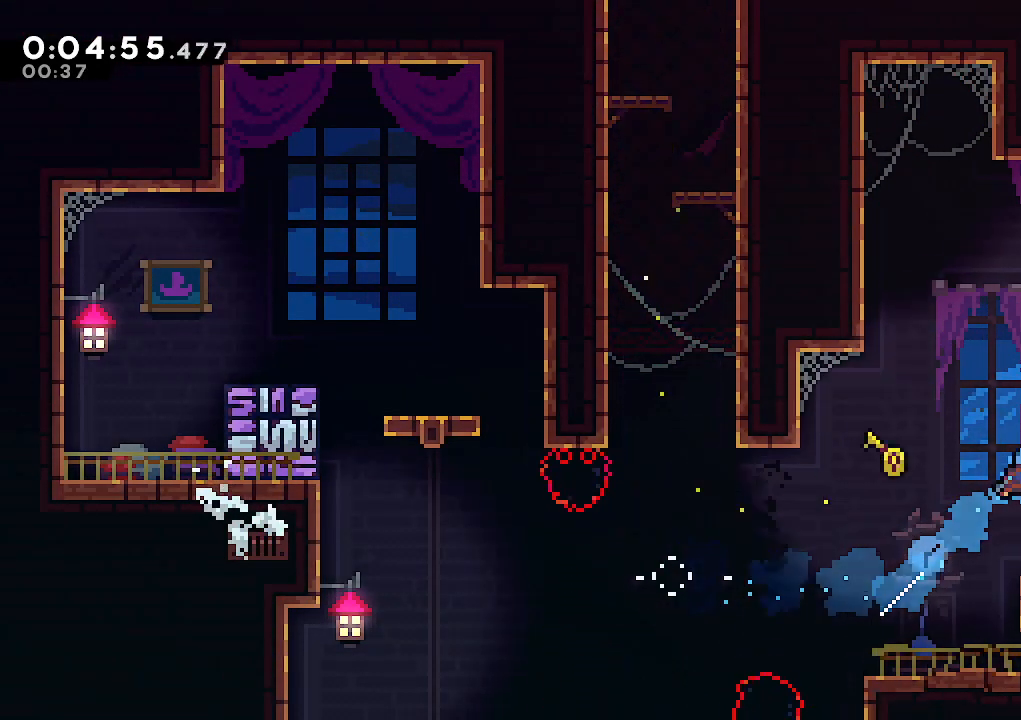
{"keys": ["climb"], "events": [[267, "climb", "up"], [267, "up", "up"], [367, "right", "up"], [417, "climb", "down"]]}
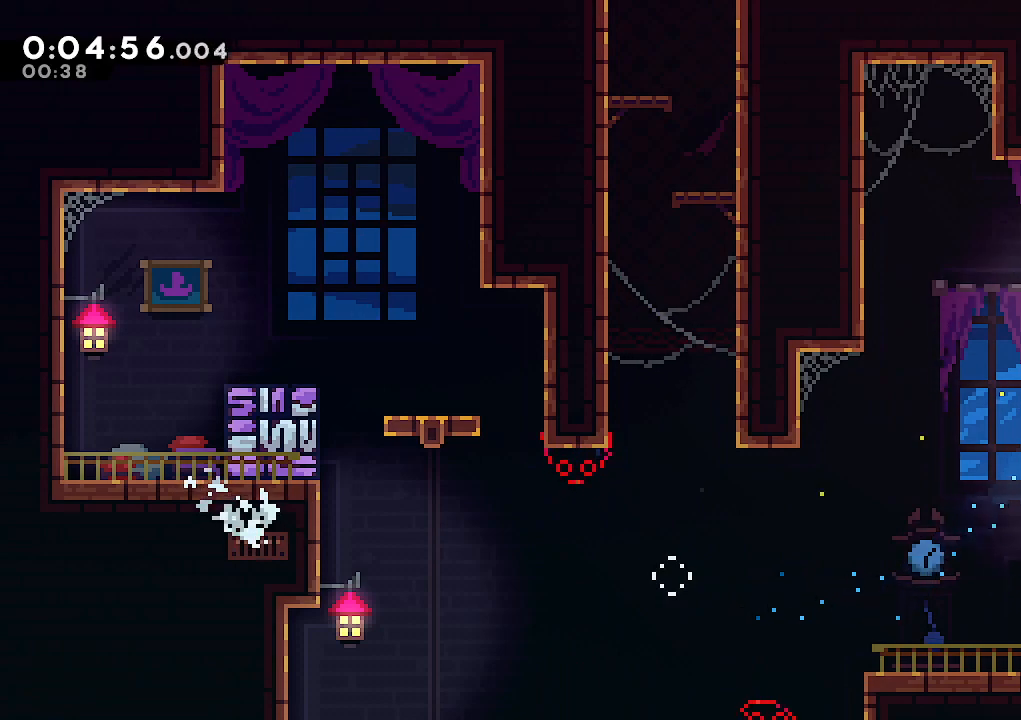
{"keys": ["right"], "events": [[50, "climb", "up"], [100, "climb", "down"], [233, "climb", "up"], [233, "right", "down"]]}
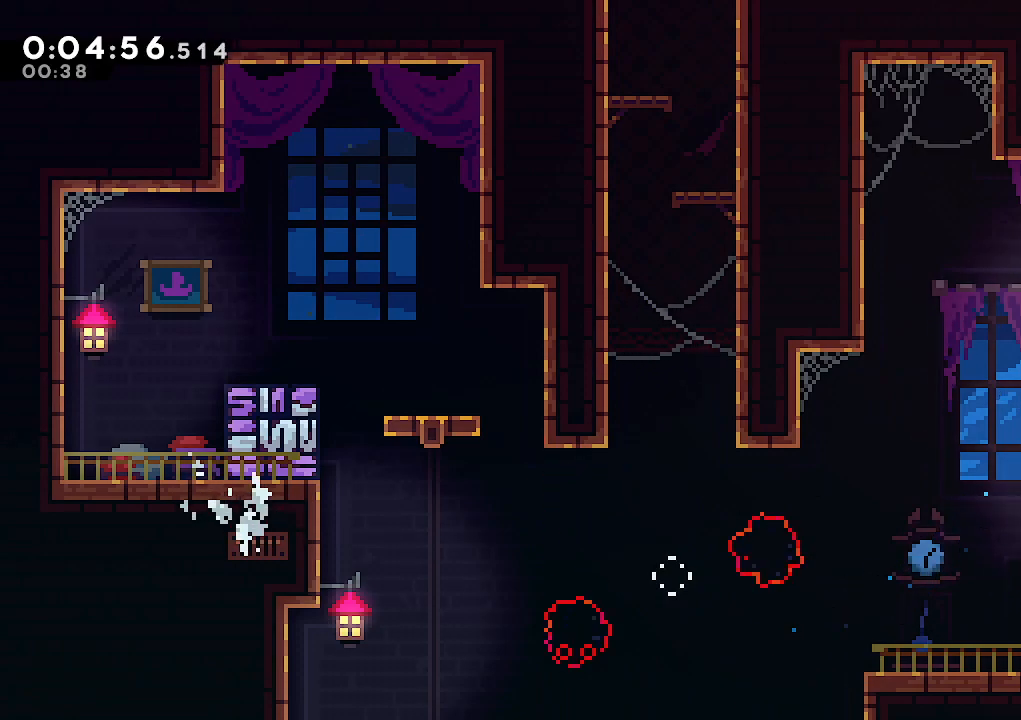
{"keys": ["right"], "events": []}
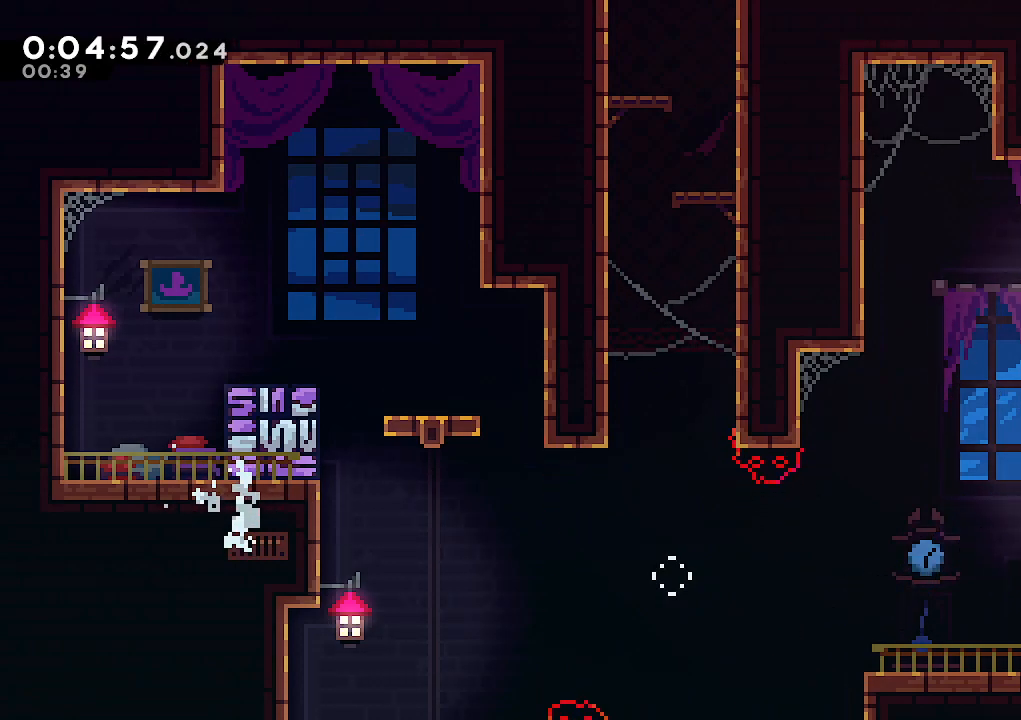
{"keys": ["right"], "events": []}
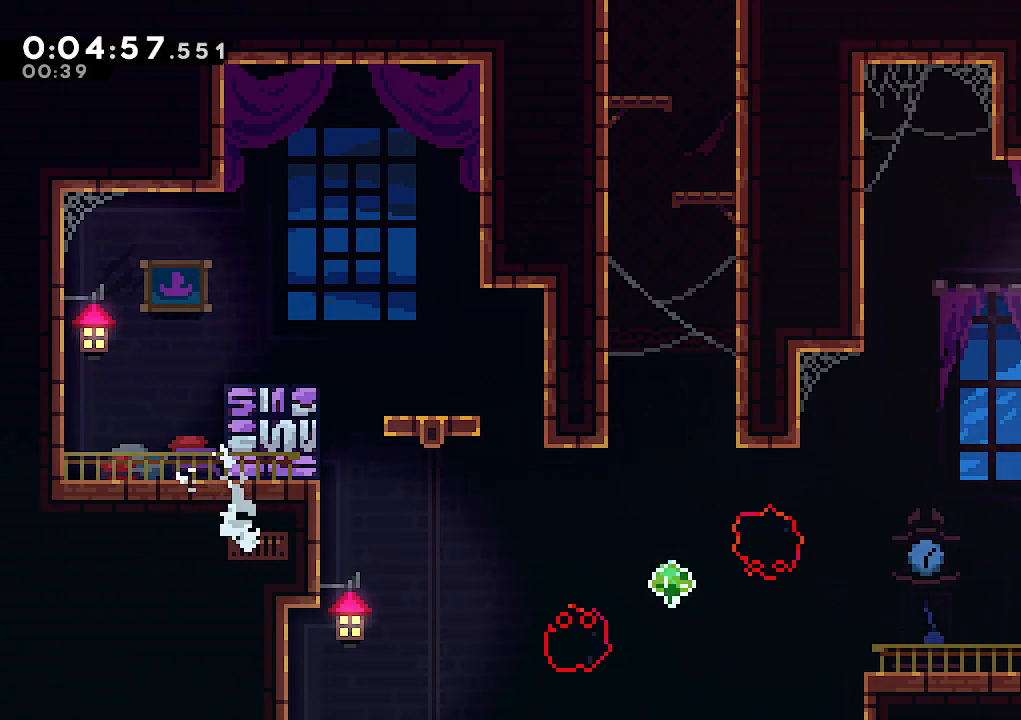
{"keys": ["down", "right"], "events": [[50, "dash", "down"], [50, "down", "down"], [150, "jump", "down"], [200, "dash", "up"], [200, "jump", "up"]]}
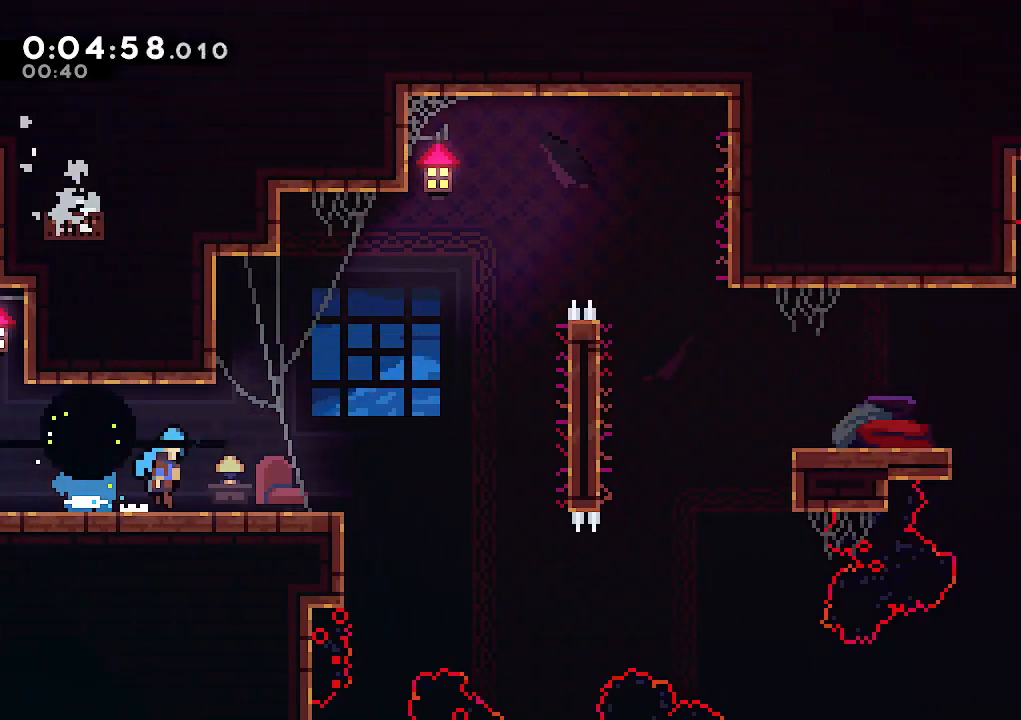
{"keys": ["right"], "events": [[200, "down", "up"]]}
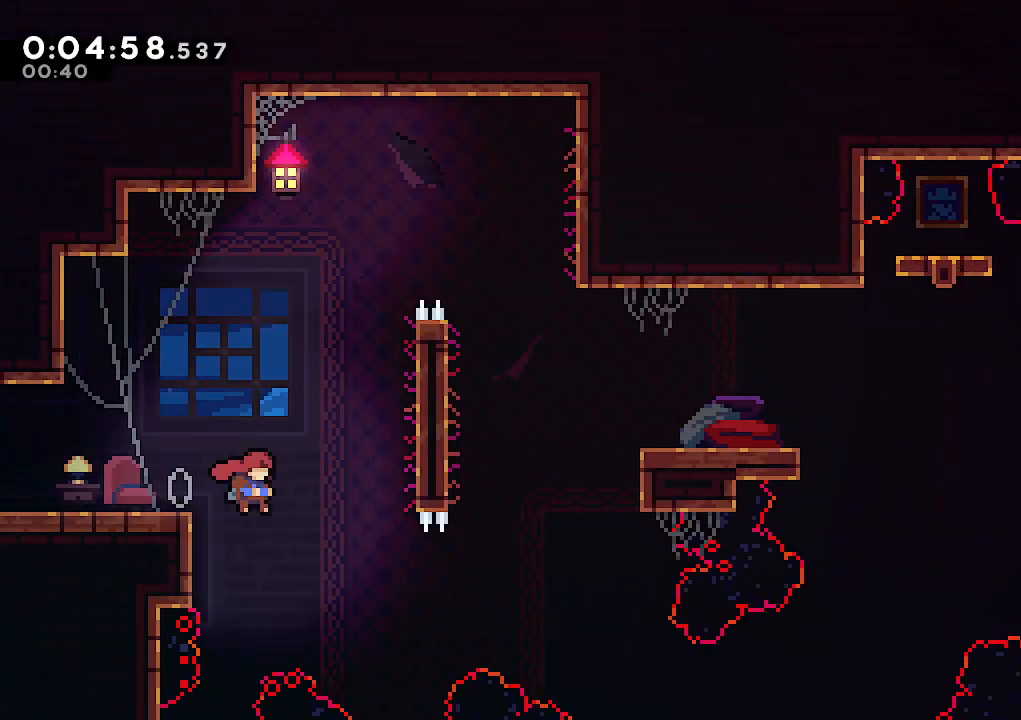
{"keys": ["climb", "right", "up"], "events": [[217, "up", "down"], [267, "climb", "down"], [267, "dash", "down"], [450, "dash", "up"]]}
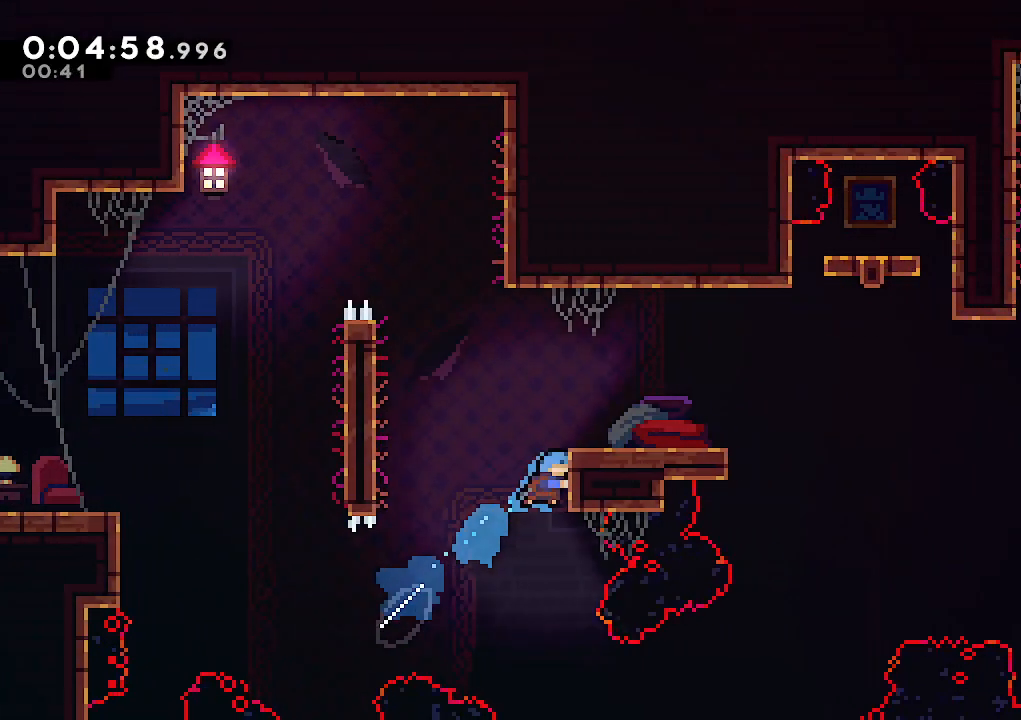
{"keys": ["down"], "events": [[100, "jump", "down"], [233, "up", "up"], [283, "jump", "up"], [333, "climb", "up"], [383, "right", "up"], [433, "down", "down"]]}
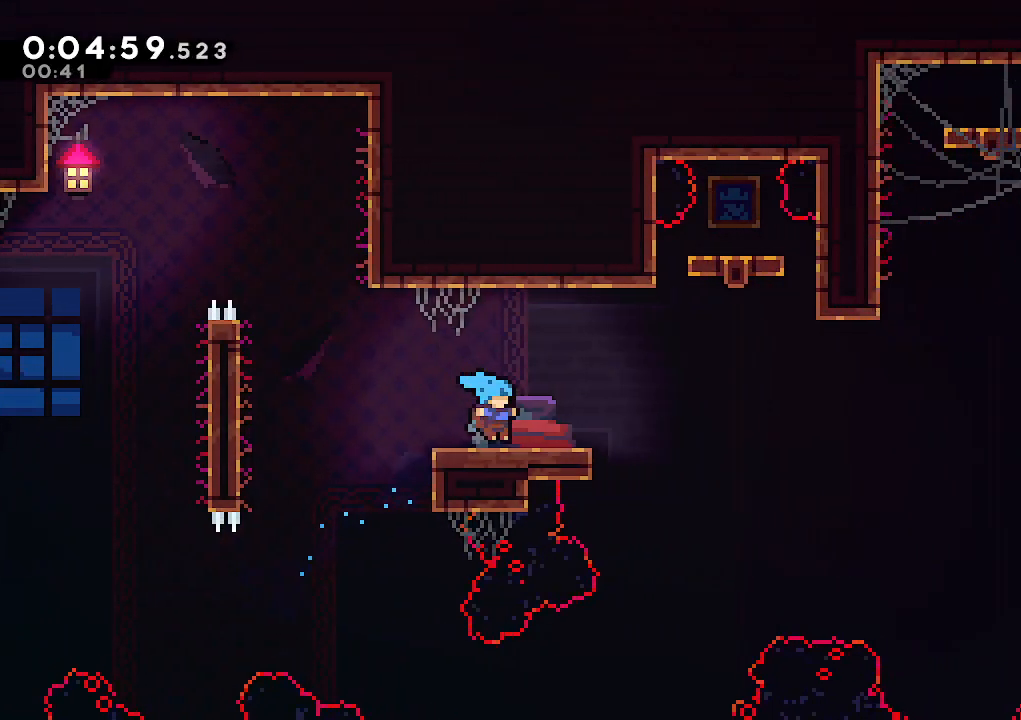
{"keys": ["jump", "right"], "events": [[17, "right", "down"], [67, "dash", "down"], [200, "dash", "up"], [250, "down", "up"], [250, "jump", "down"]]}
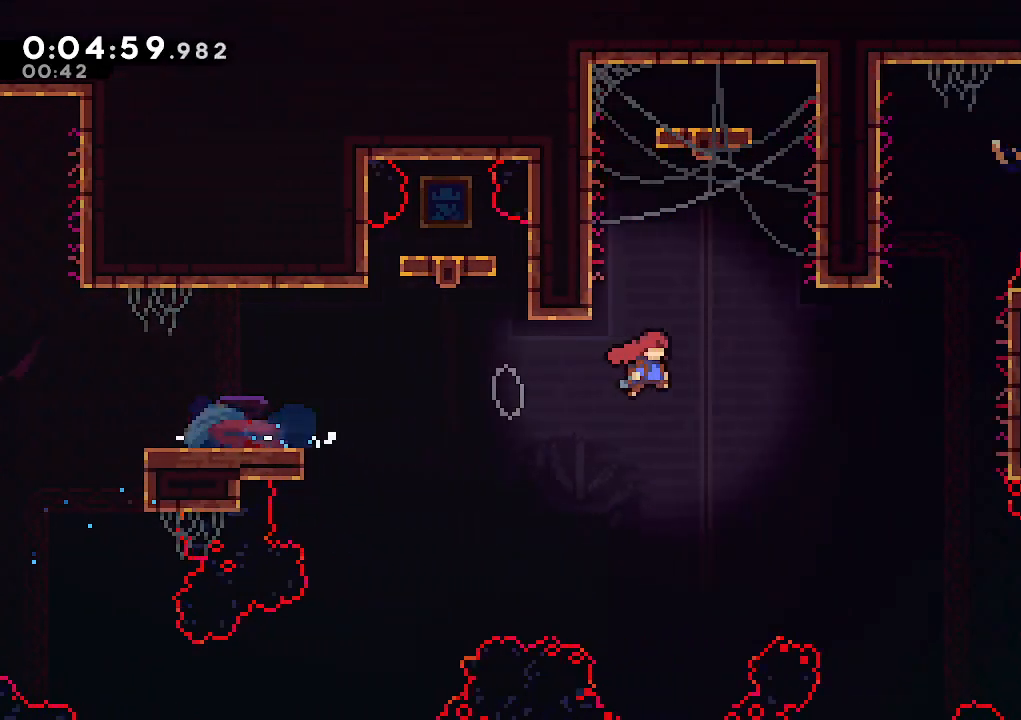
{"keys": ["climb", "dash", "right"], "events": [[417, "climb", "down"], [450, "jump", "up"], [500, "dash", "down"]]}
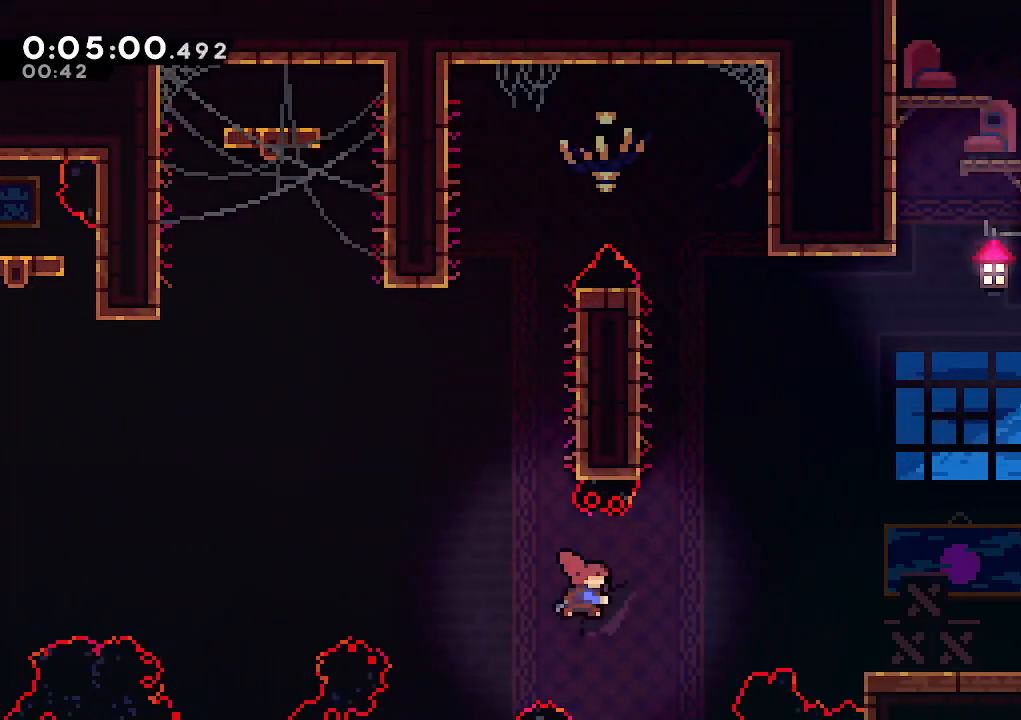
{"keys": ["climb", "jump", "right"], "events": [[183, "dash", "up"], [467, "jump", "down"]]}
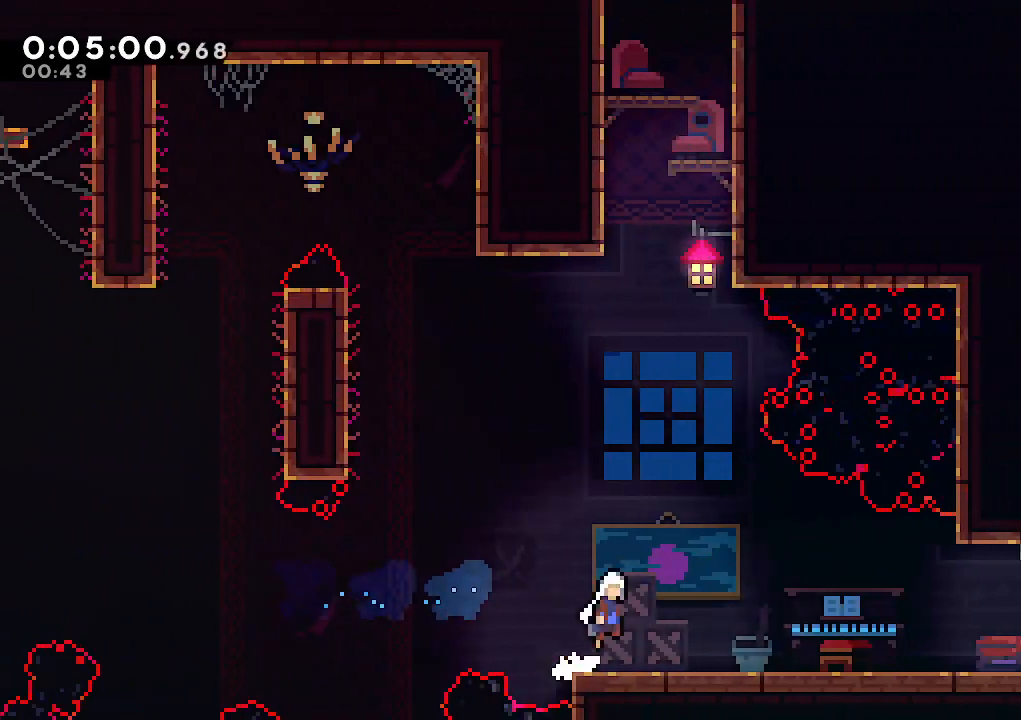
{"keys": [], "events": [[17, "jump", "up"], [67, "climb", "up"], [167, "down", "down"], [300, "dash", "down"], [300, "jump", "down"], [400, "dash", "up"], [400, "jump", "up"], [483, "down", "up"], [483, "right", "up"]]}
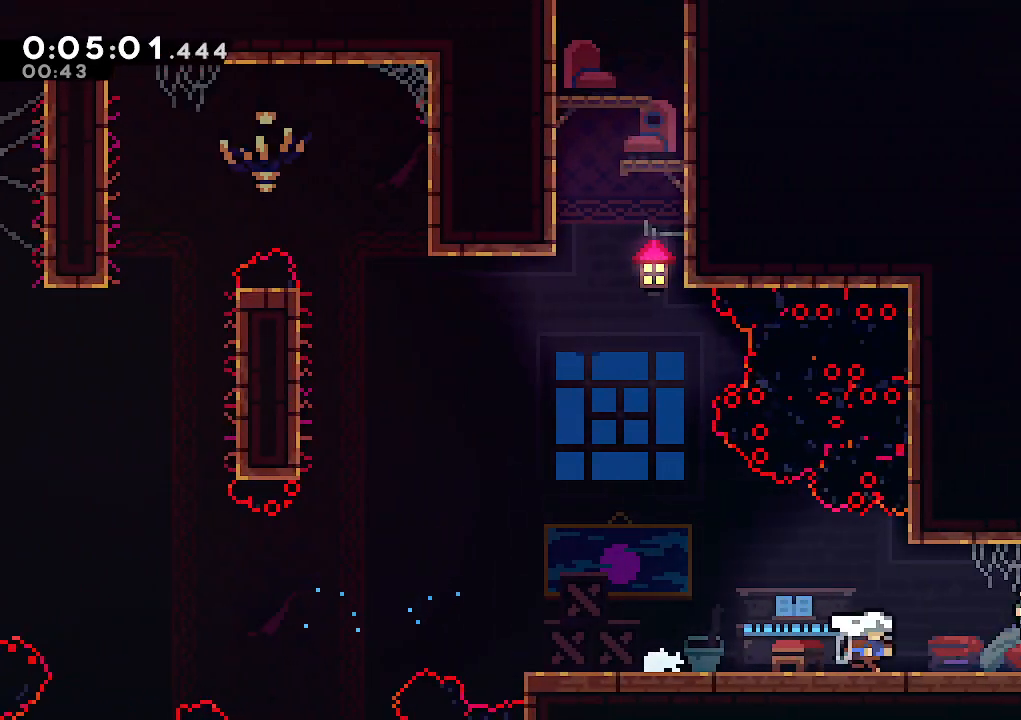
{"keys": [], "events": [[83, "pause", "down"], [183, "down", "down"], [183, "pause", "up"], [267, "down", "up"], [267, "jump", "down"], [367, "jump", "up"]]}
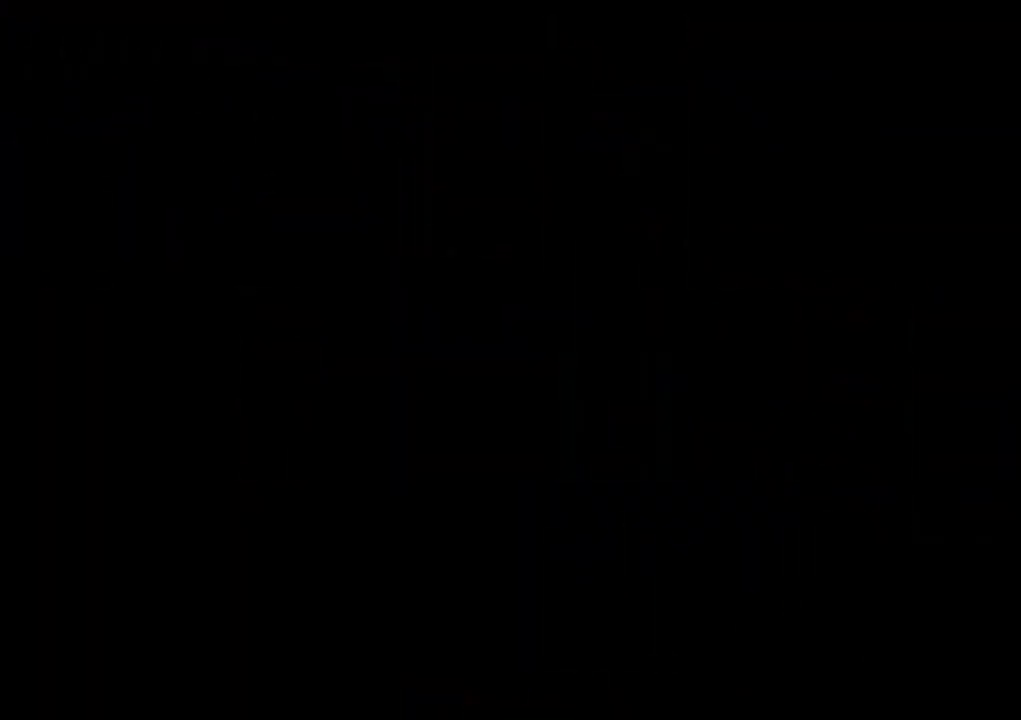
{"keys": ["dash", "down", "right"], "events": [[383, "dash", "down"], [383, "down", "down"], [383, "right", "down"]]}
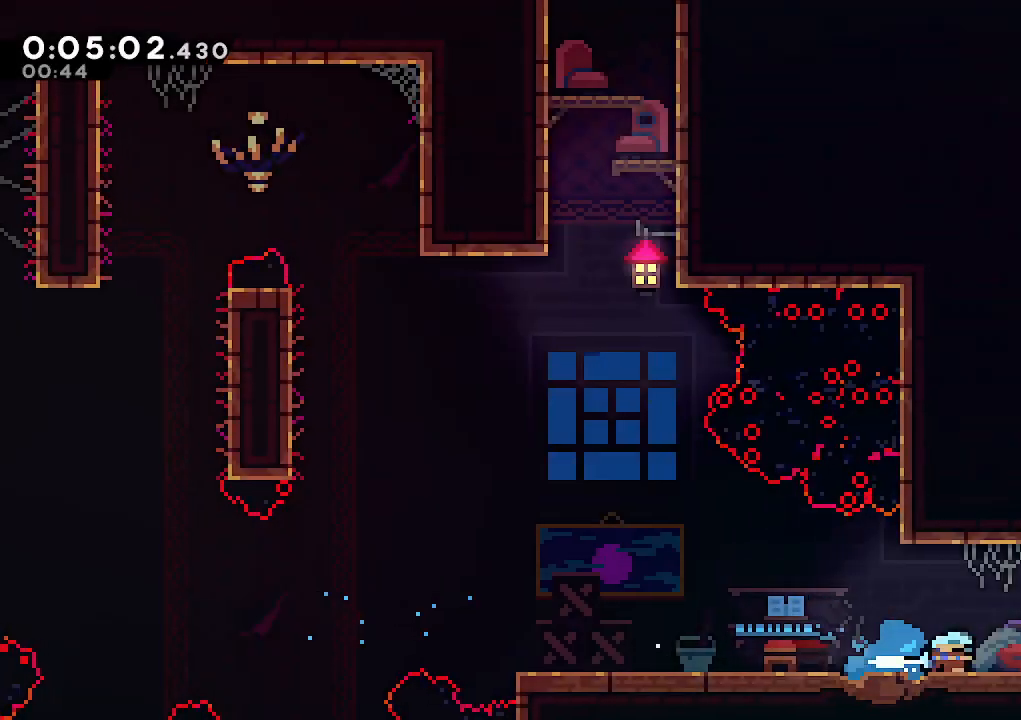
{"keys": ["right"], "events": [[17, "dash", "up"], [67, "jump", "down"], [117, "jump", "up"], [250, "down", "up"]]}
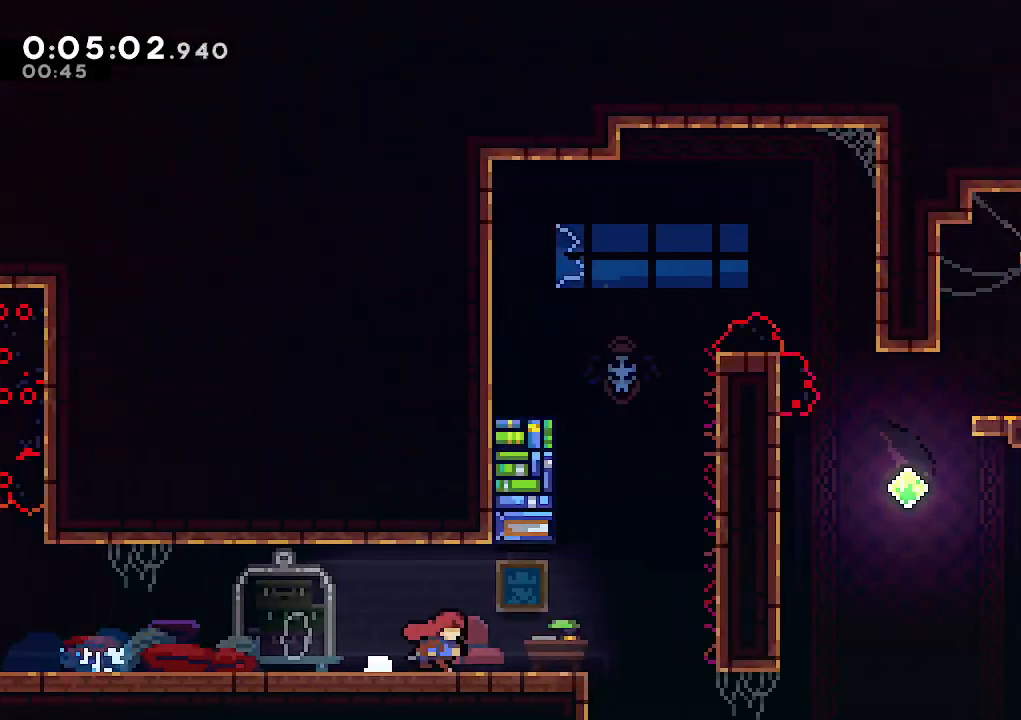
{"keys": ["jump", "right", "up"], "events": [[183, "right", "up"], [267, "right", "down"], [417, "jump", "down"], [500, "up", "down"]]}
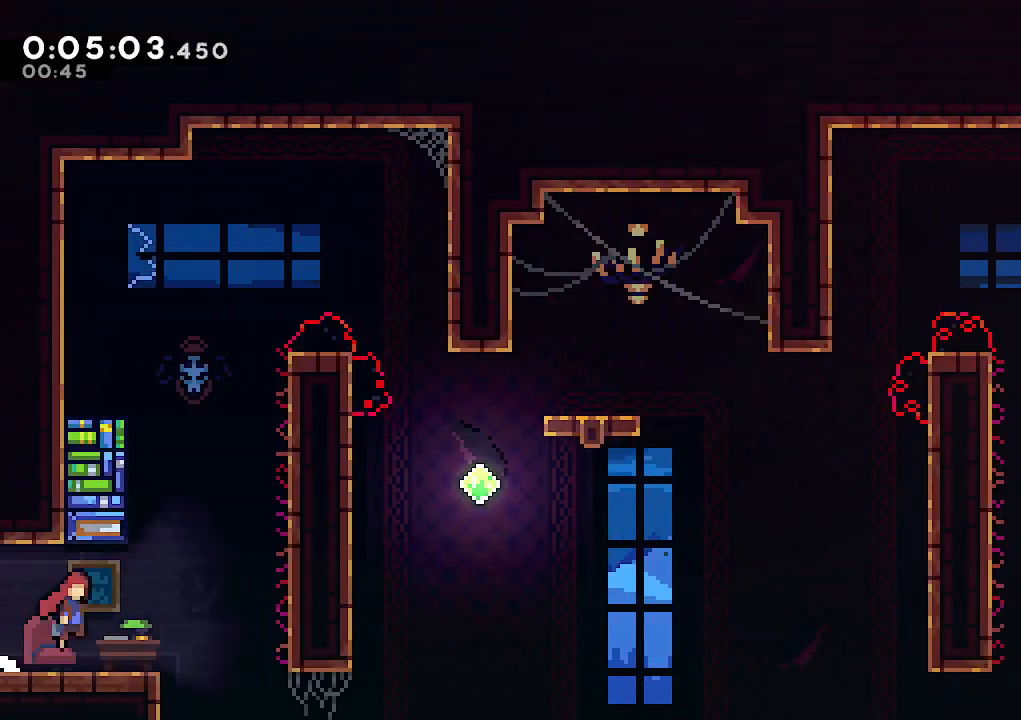
{"keys": ["climb", "right", "up"], "events": [[50, "dash", "down"], [100, "jump", "up"], [100, "right", "up"], [183, "dash", "up"], [233, "jump", "down"], [383, "right", "down"], [467, "climb", "down"], [467, "jump", "up"]]}
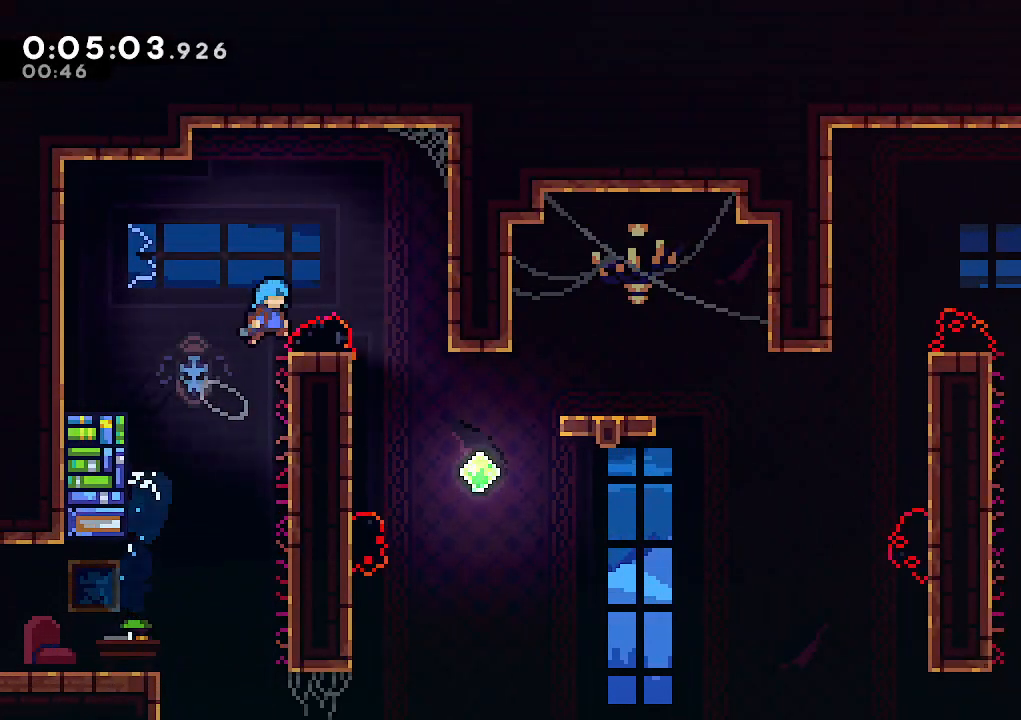
{"keys": ["climb", "right"], "events": [[17, "up", "up"], [167, "jump", "down"], [400, "jump", "up"]]}
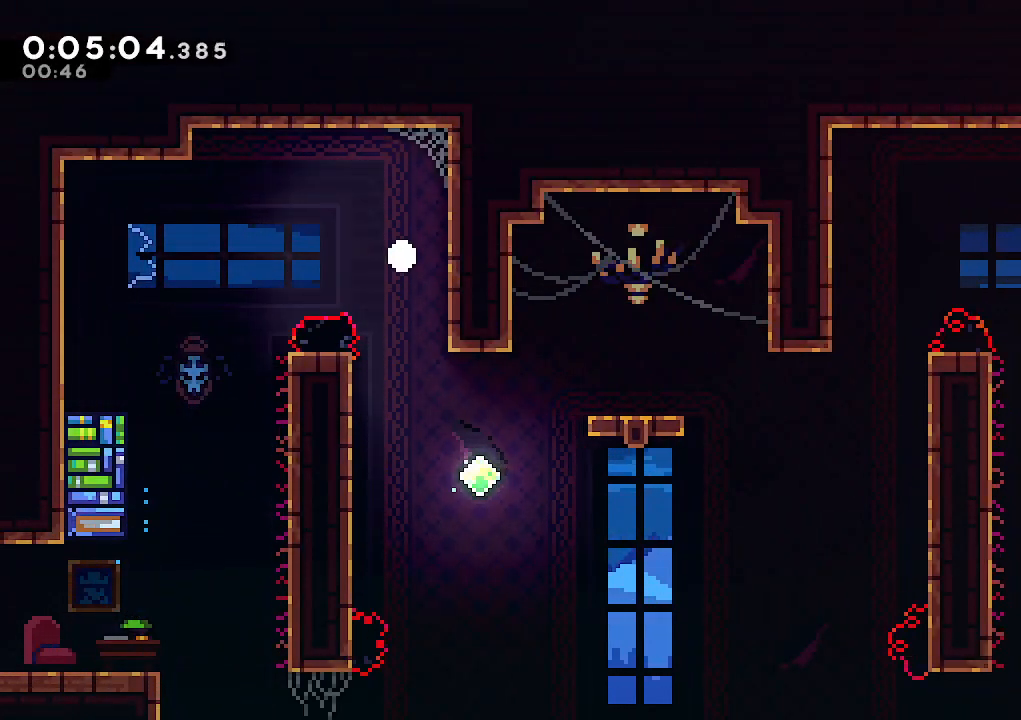
{"keys": [], "events": [[33, "jump", "down"], [33, "right", "up"], [83, "climb", "up"], [133, "jump", "up"], [217, "jump", "down"], [367, "jump", "up"]]}
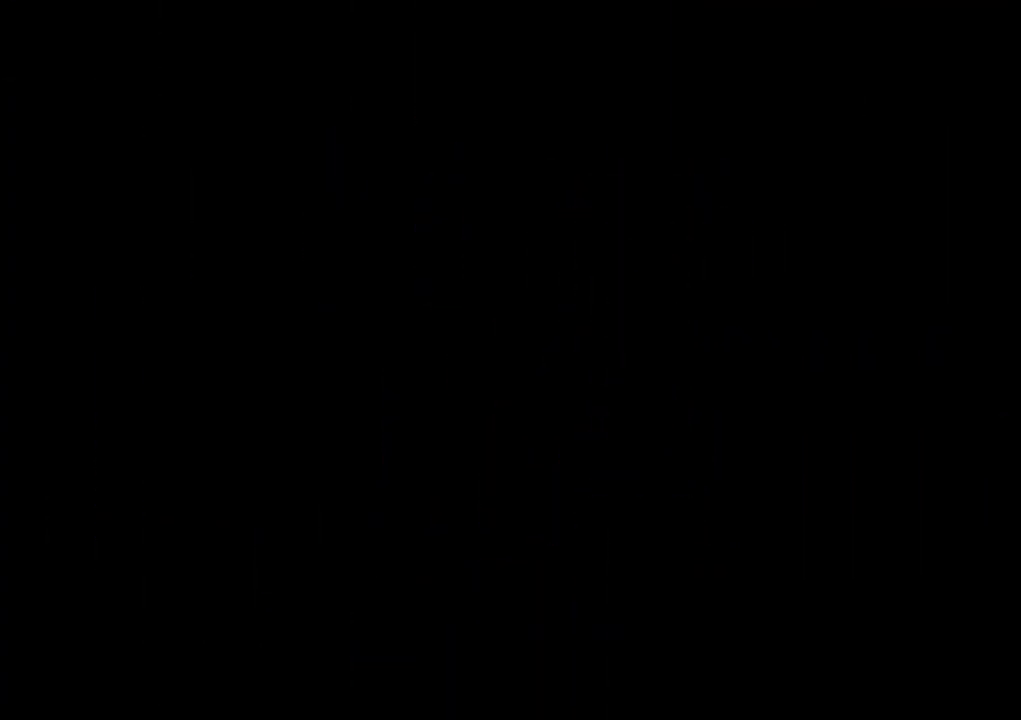
{"keys": [], "events": []}
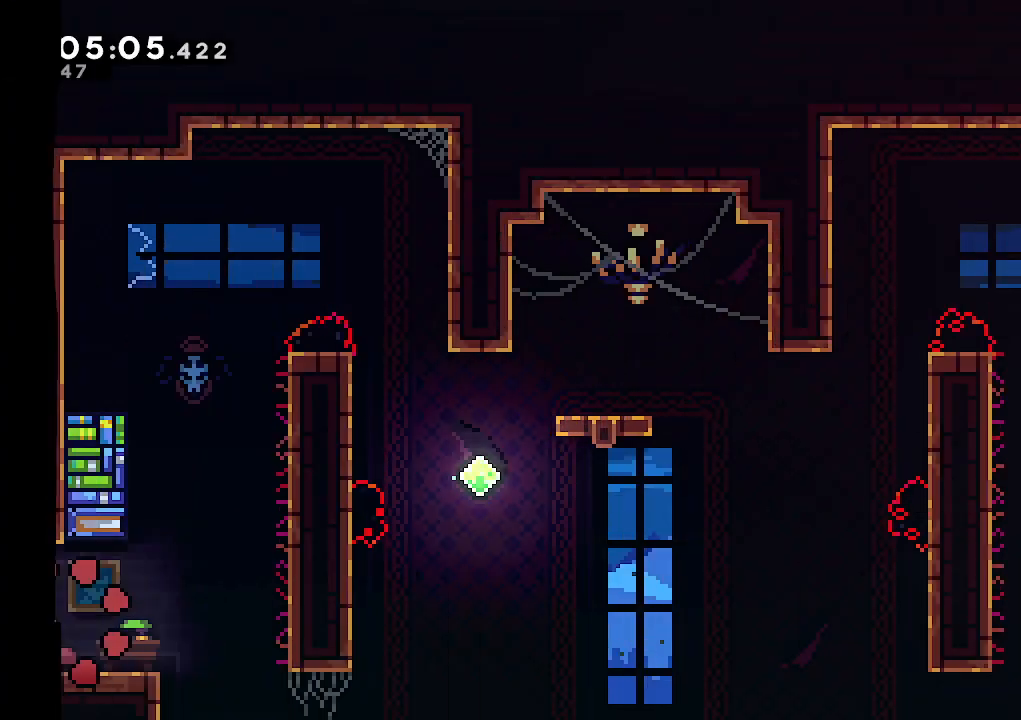
{"keys": ["dash", "jump", "up"], "events": [[167, "right", "down"], [300, "jump", "down"], [433, "up", "down"], [483, "dash", "down"], [483, "right", "up"]]}
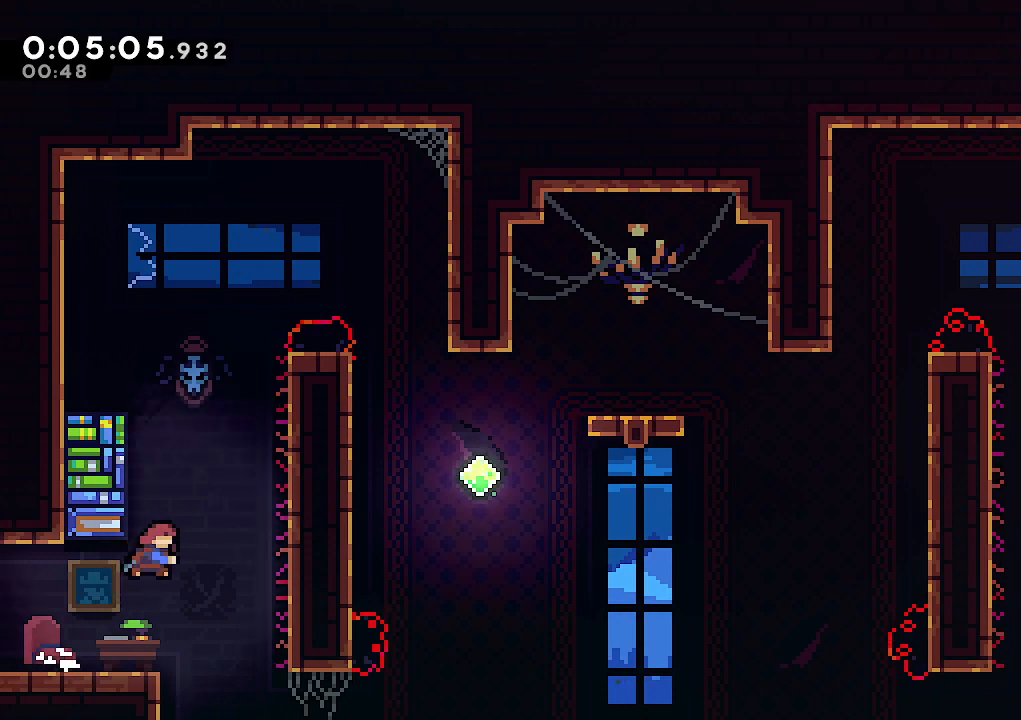
{"keys": ["jump", "right", "up"], "events": [[33, "jump", "up"], [133, "dash", "up"], [183, "jump", "down"], [267, "right", "down"]]}
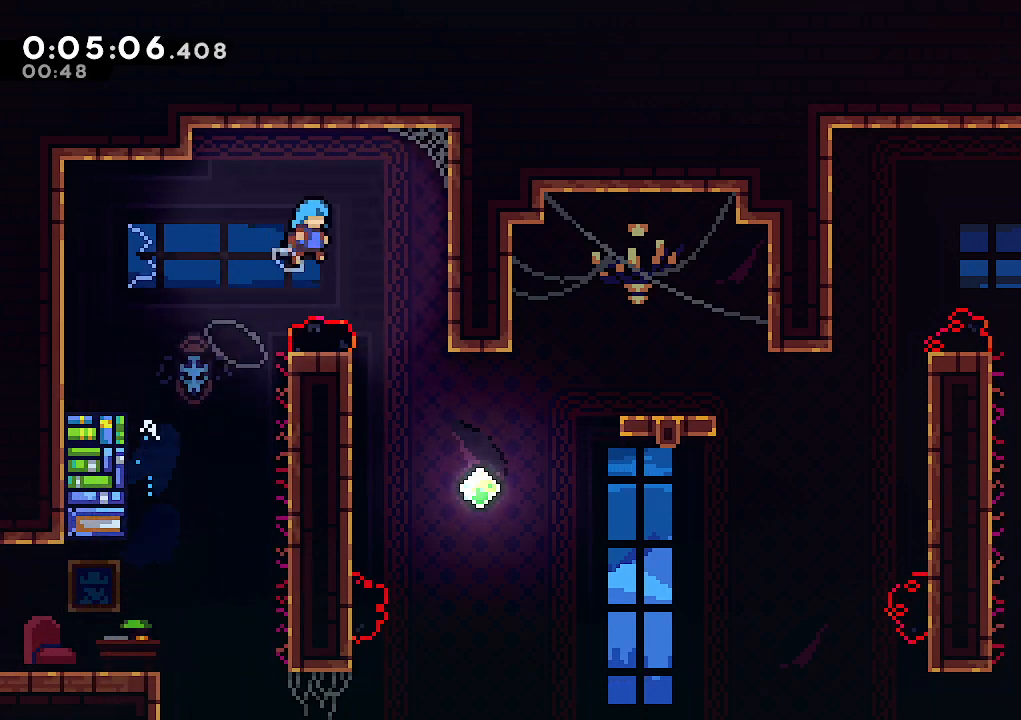
{"keys": ["right"], "events": [[50, "jump", "up"], [50, "up", "up"], [283, "right", "up"], [383, "right", "down"]]}
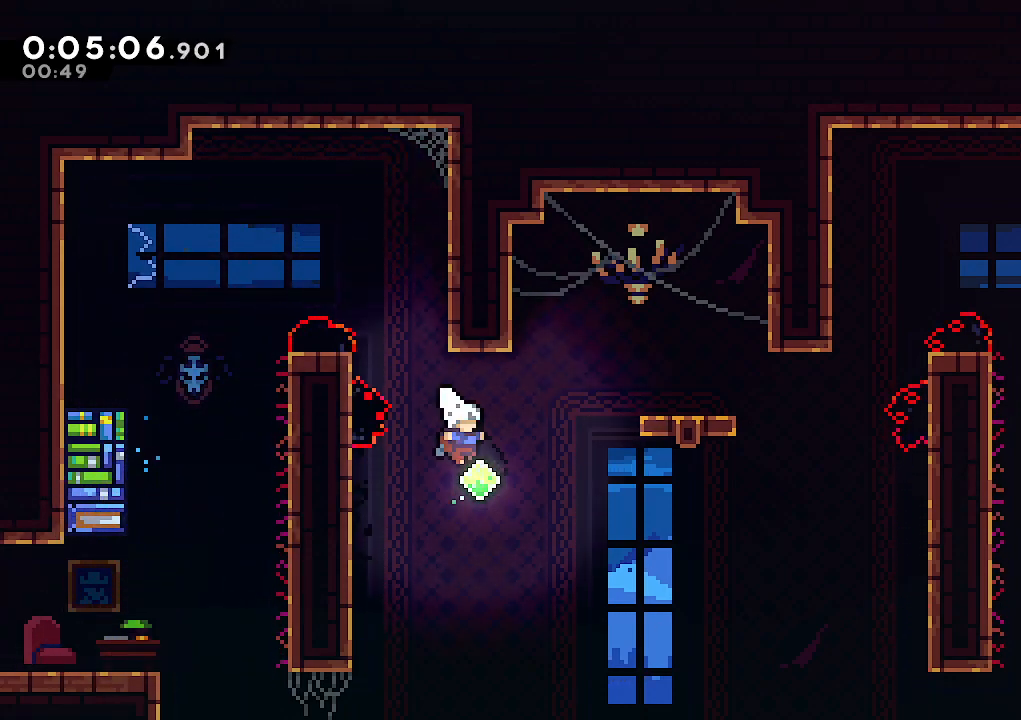
{"keys": ["right"], "events": [[67, "up", "down"], [117, "dash", "down"], [250, "dash", "up"], [300, "up", "up"]]}
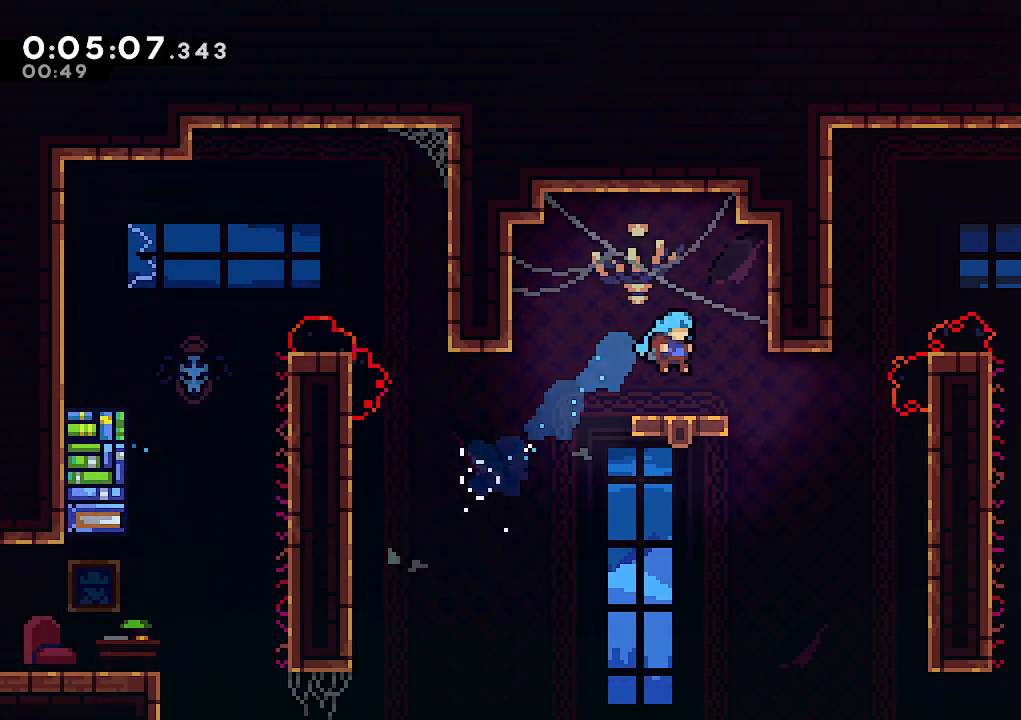
{"keys": ["dash", "right", "up"], "events": [[217, "jump", "down"], [417, "up", "down"], [450, "jump", "up"], [500, "dash", "down"]]}
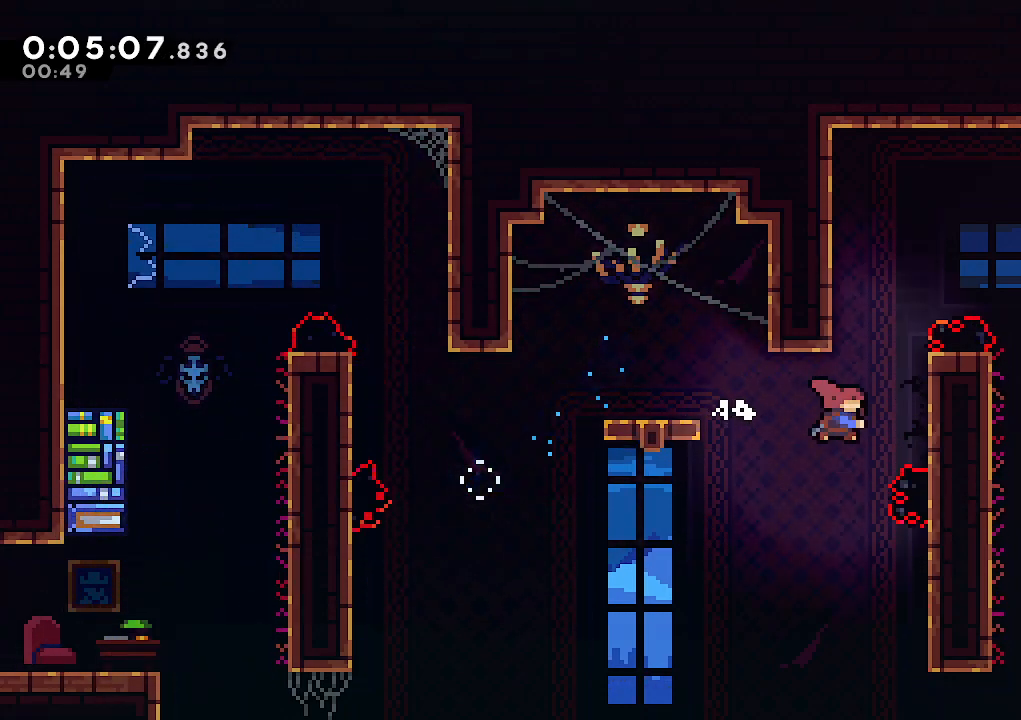
{"keys": ["climb", "right"], "events": [[150, "dash", "up"], [383, "climb", "down"], [483, "up", "up"]]}